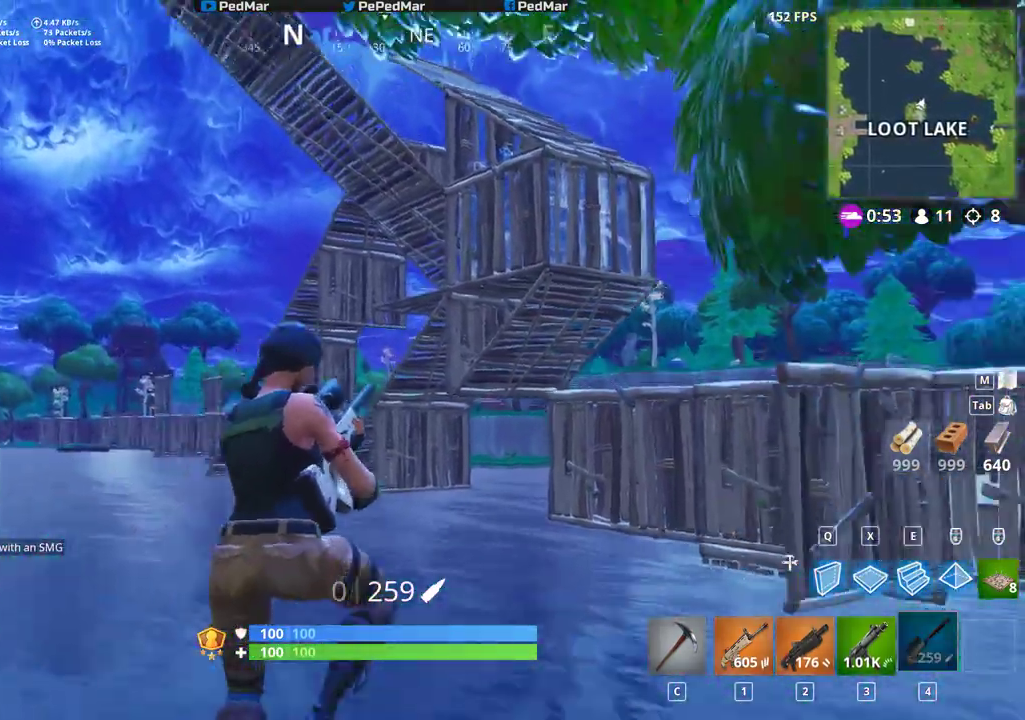
Gameplay with keyboard and mouse; each line is a JSON object with the keys and mouse buttons held at the frame after it. "events" lists presses ("down") and releases ("up") of "a", "c", "ctrl", "d", "e", "f", "q", "r", "s", "shift", "space", "tab", "w", "x", "z", "mouse_left", "mouse_wheel", "mouse_right", "mouse_mb4" and "mouse_mb5" between this image and that frame as [ms after this image, input, new state], when the widget could be followed in between. "mouse_left", "mouse_wheel", "mouse_right", "mouse_mb4", "mouse_mb5" = the "left", "wheel", "right", "mb4", "mb5" buttons of the "mouse" list. No other keys are recorded. "wheel" means that the mouse wheel is clicked or scrolled. Not read: mouse_move.
{"keys": ["s", "shift"], "mouse": [], "events": [[383, "a", "up"]]}
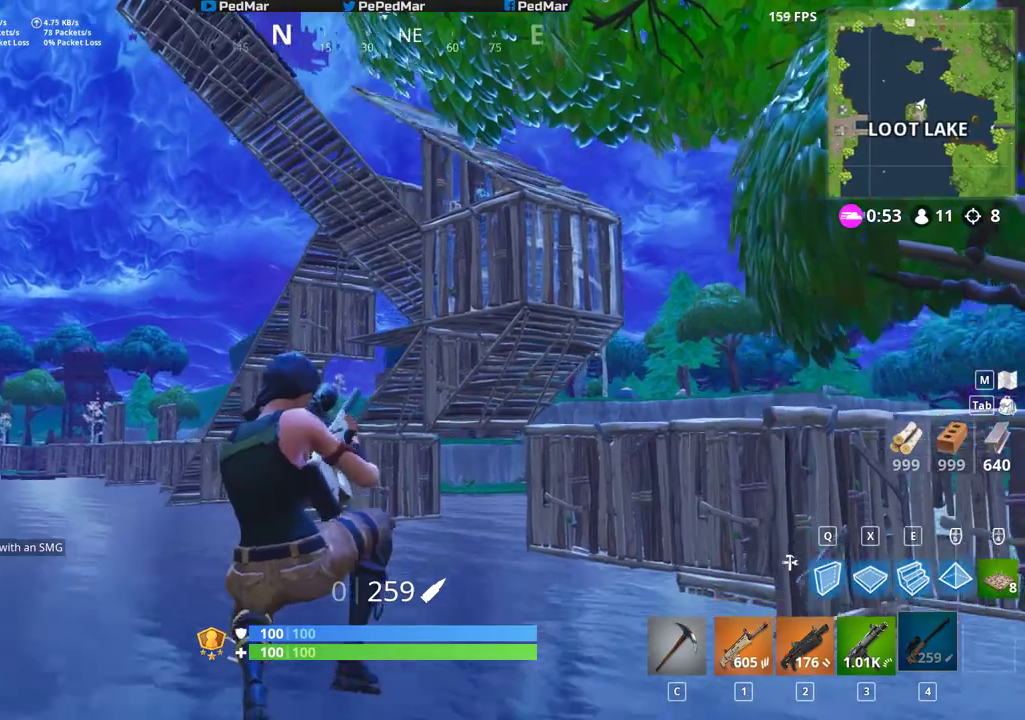
{"keys": ["a", "s", "shift"], "mouse": ["right"], "events": [[233, "a", "down"], [450, "a", "up"], [500, "a", "down"], [500, "mouse_right", "down"]]}
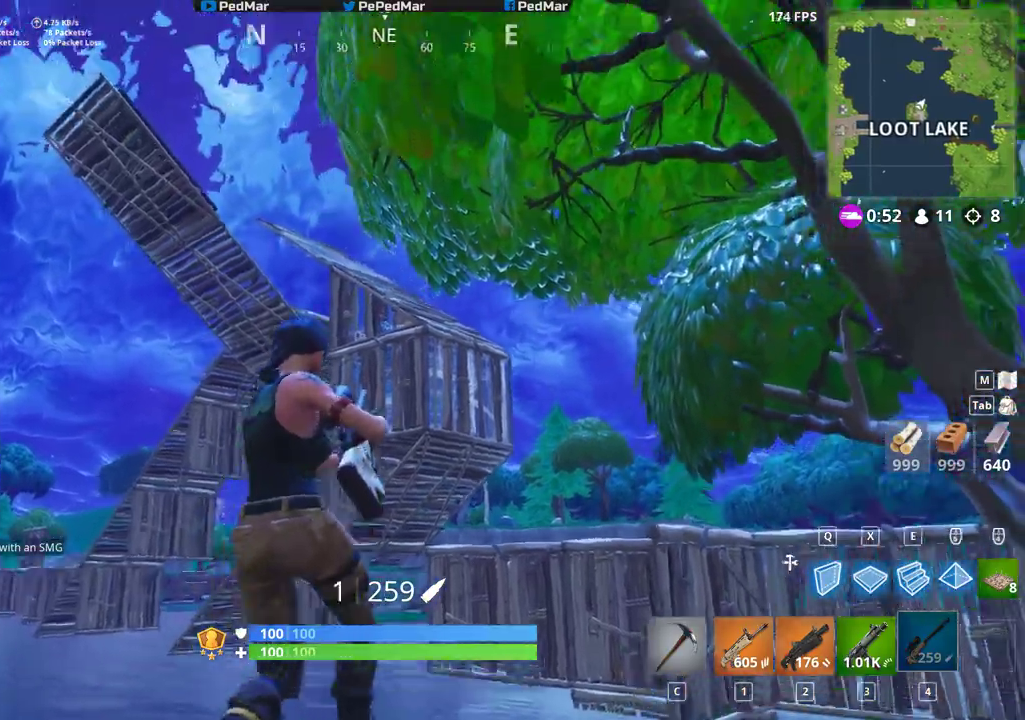
{"keys": ["a", "s", "shift"], "mouse": [], "events": [[100, "mouse_right", "up"], [400, "mouse_right", "down"], [467, "mouse_right", "up"]]}
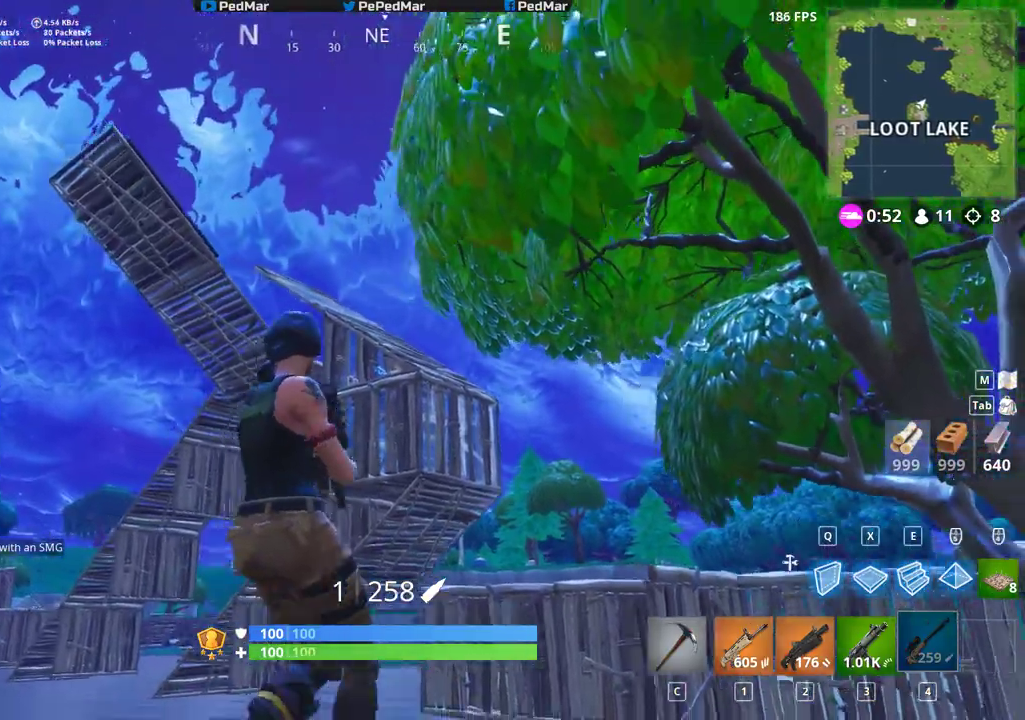
{"keys": ["d", "shift"], "mouse": [], "events": [[150, "a", "up"], [233, "mouse_right", "down"], [250, "d", "down"], [283, "s", "up"], [317, "mouse_right", "up"]]}
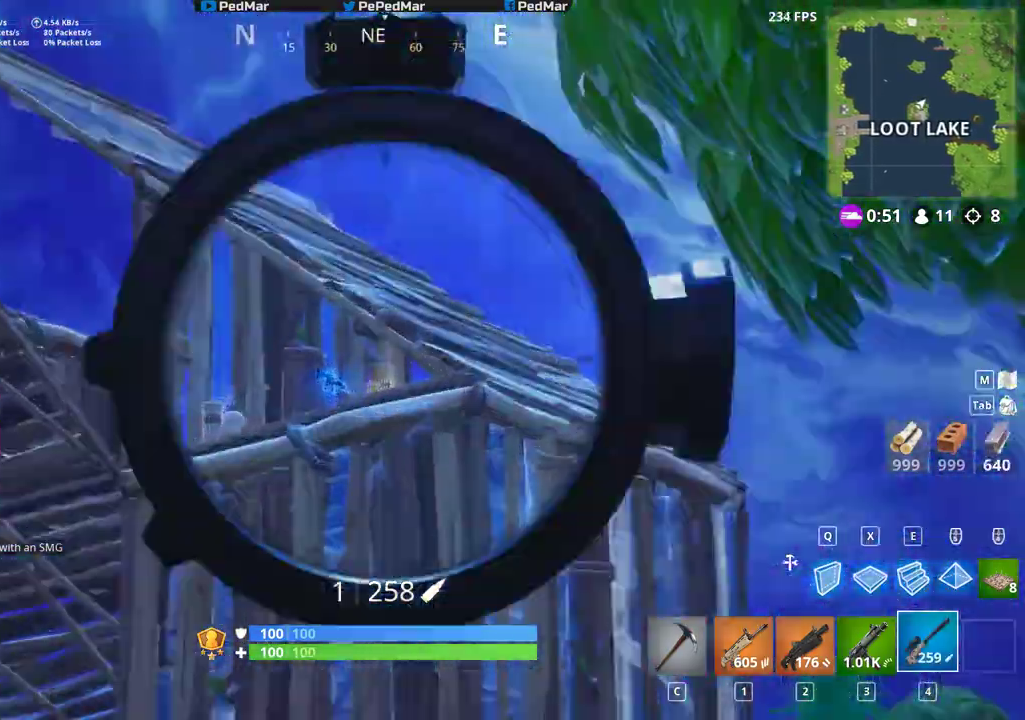
{"keys": ["shift", "w"], "mouse": [], "events": [[83, "w", "down"], [100, "mouse_right", "down"], [183, "mouse_right", "up"], [233, "d", "up"], [383, "c", "down"], [467, "c", "up"]]}
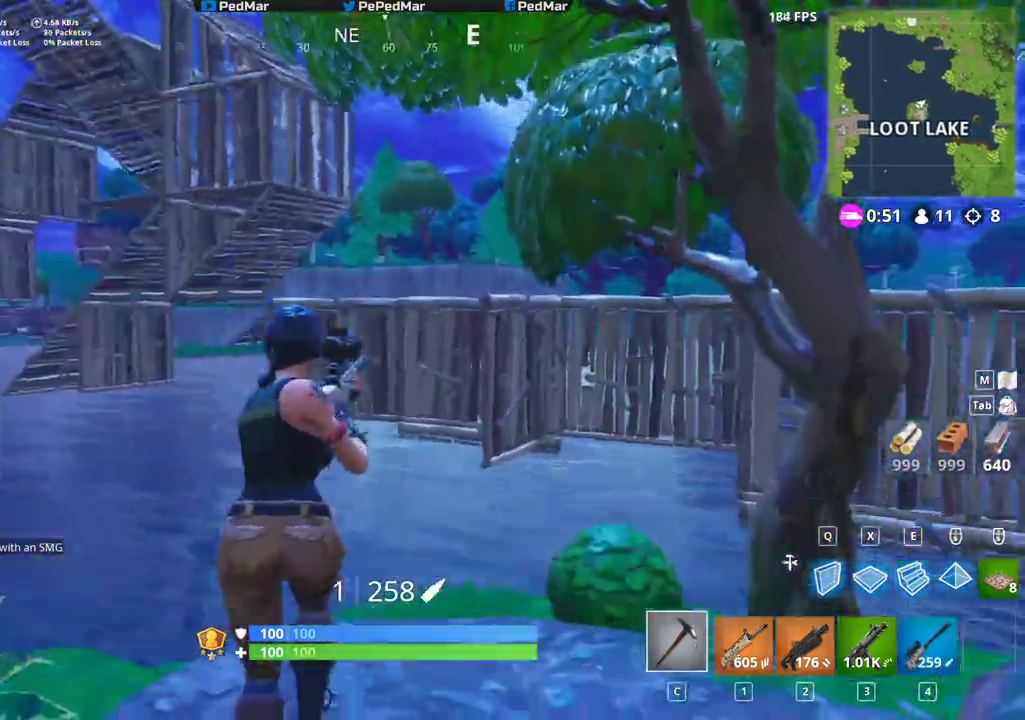
{"keys": ["shift", "w"], "mouse": [], "events": [[117, "d", "down"], [483, "d", "up"]]}
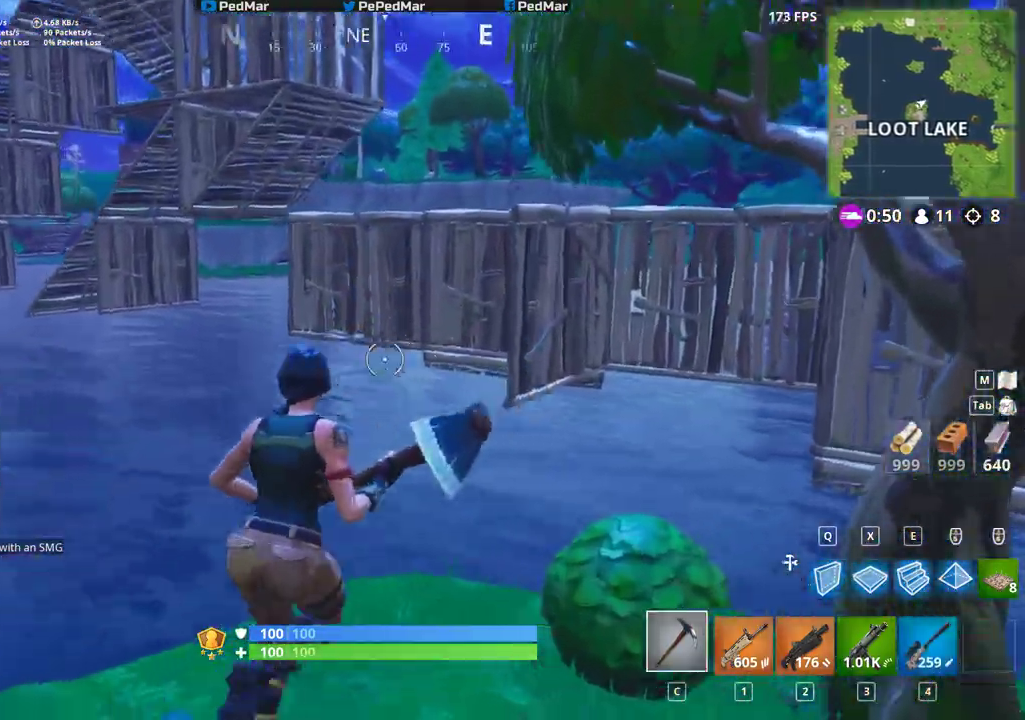
{"keys": ["d", "shift", "w"], "mouse": [], "events": [[83, "e", "down"], [183, "e", "up"], [300, "d", "down"]]}
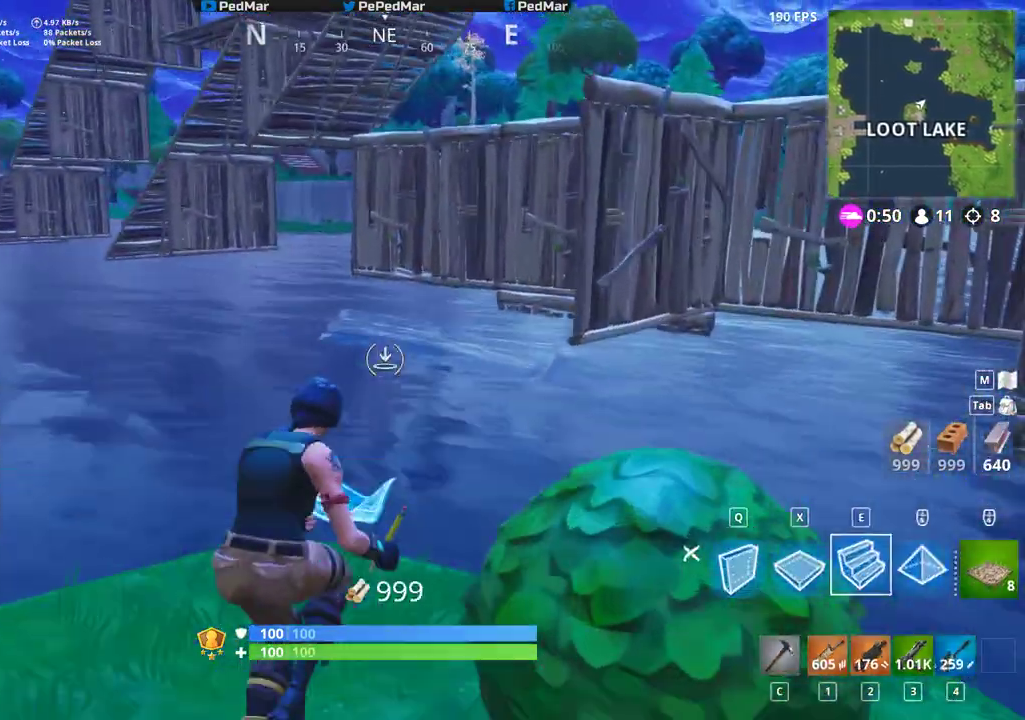
{"keys": ["shift", "w"], "mouse": [], "events": [[33, "mouse_left", "down"], [117, "mouse_left", "up"], [167, "space", "down"], [283, "d", "up"], [300, "space", "up"], [383, "x", "down"], [483, "x", "up"]]}
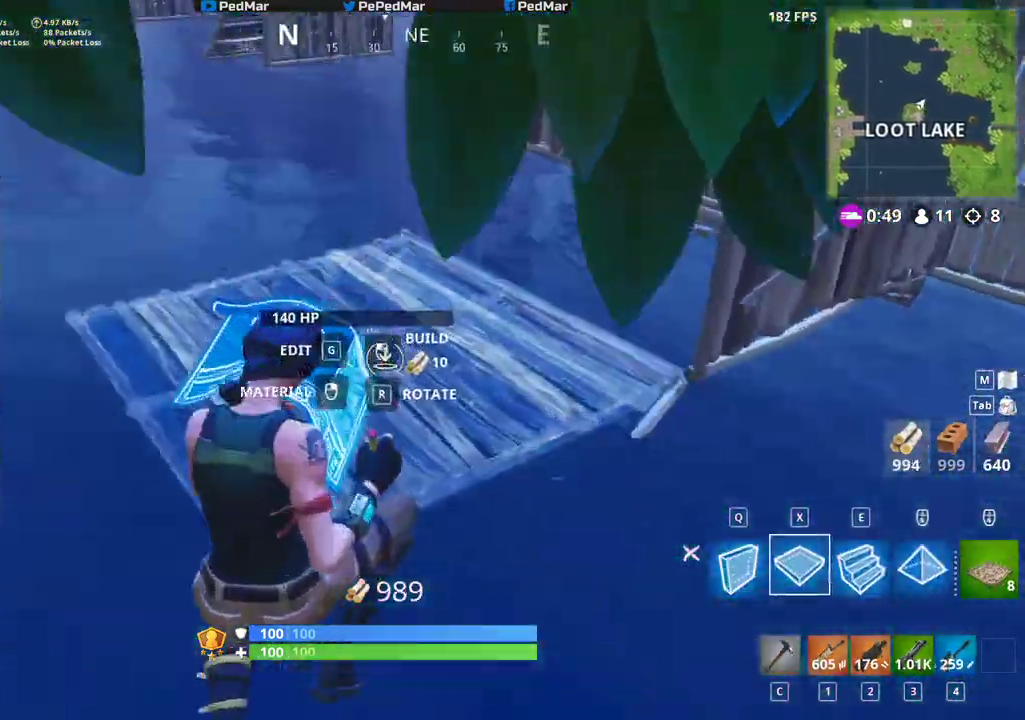
{"keys": ["shift", "w"], "mouse": [], "events": [[100, "mouse_left", "down"], [200, "mouse_left", "up"], [283, "e", "down"], [300, "e", "up"]]}
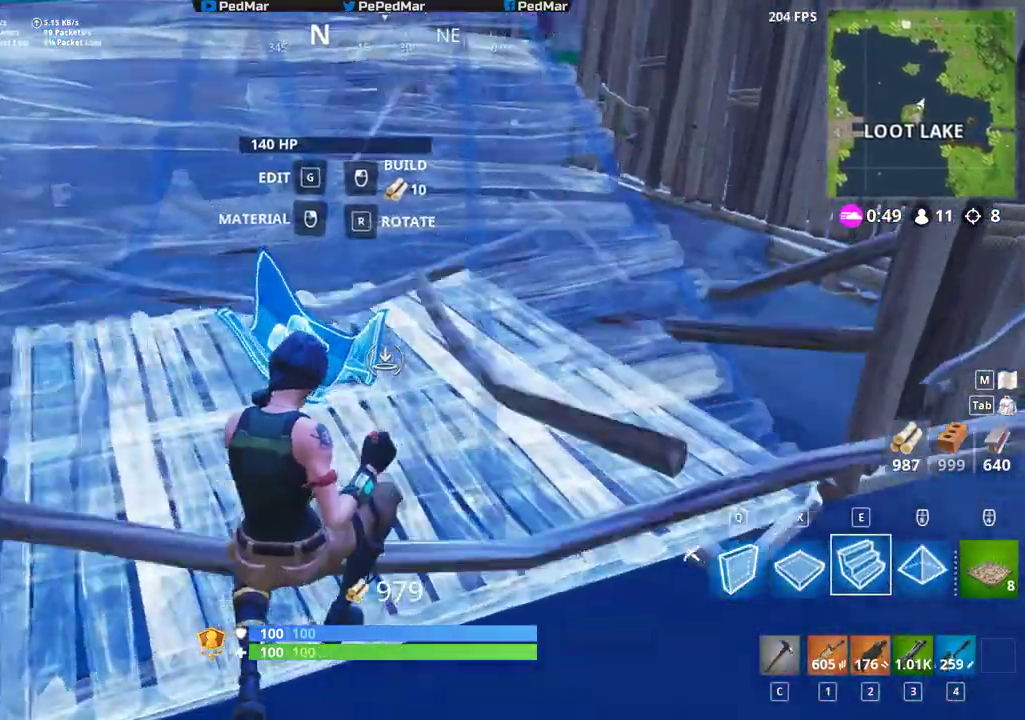
{"keys": ["shift", "w"], "mouse": [], "events": [[17, "mouse_left", "down"], [150, "mouse_left", "up"], [333, "space", "down"], [483, "space", "up"]]}
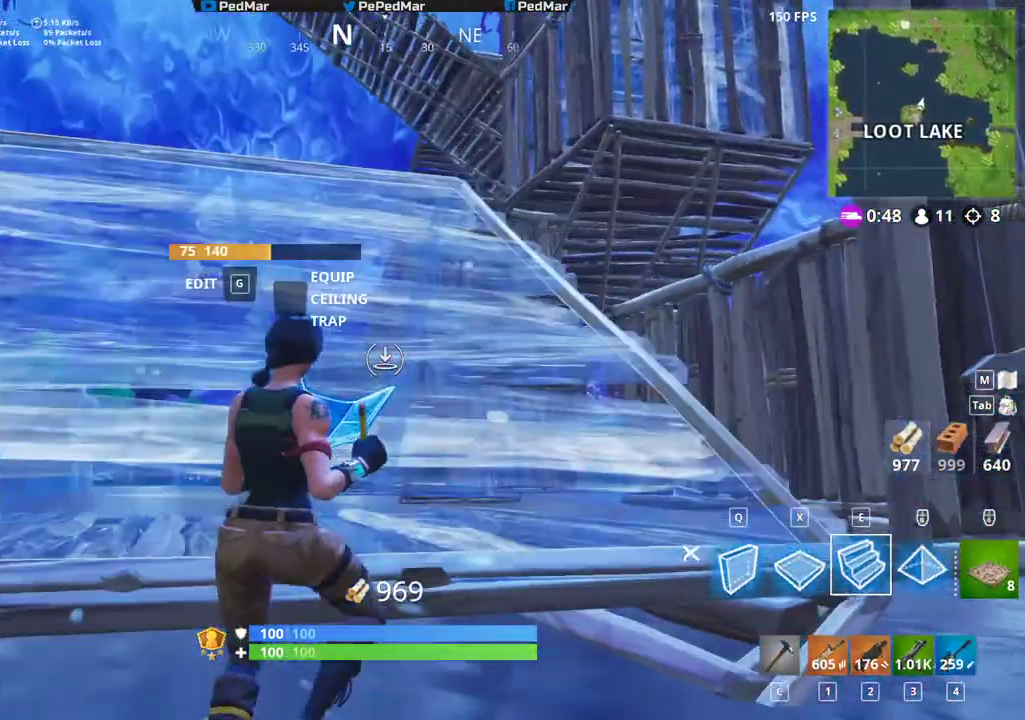
{"keys": ["d", "shift"], "mouse": [], "events": [[117, "a", "down"], [267, "a", "up"], [433, "d", "down"], [467, "w", "up"]]}
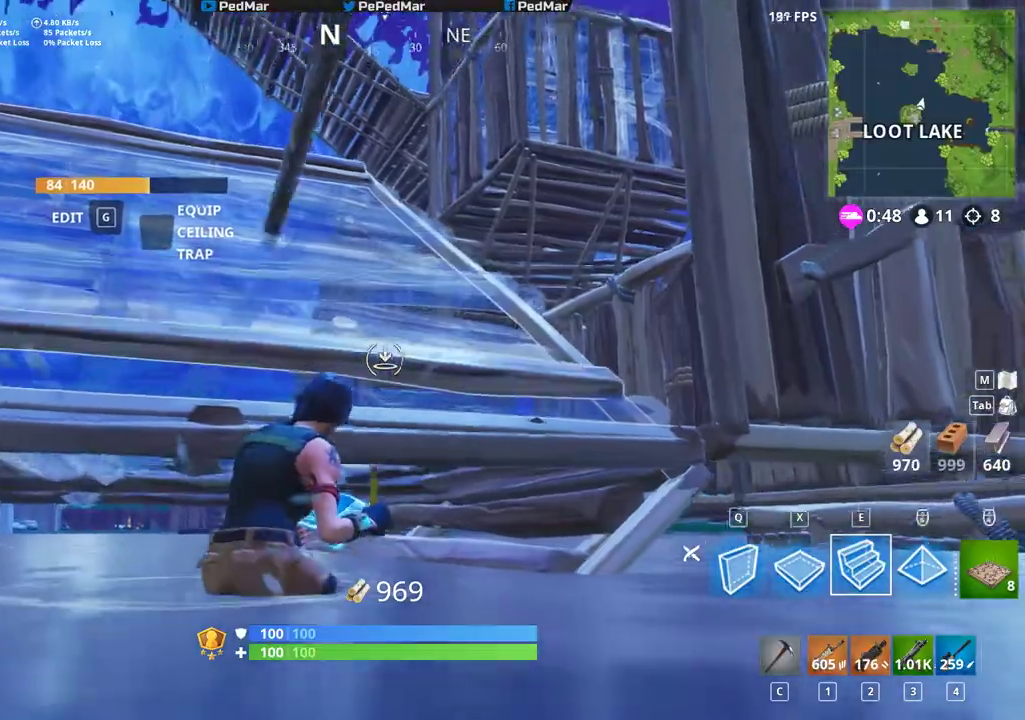
{"keys": ["a", "shift", "w"], "mouse": [], "events": [[150, "space", "down"], [200, "a", "down"], [233, "d", "up"], [300, "w", "down"], [483, "space", "up"]]}
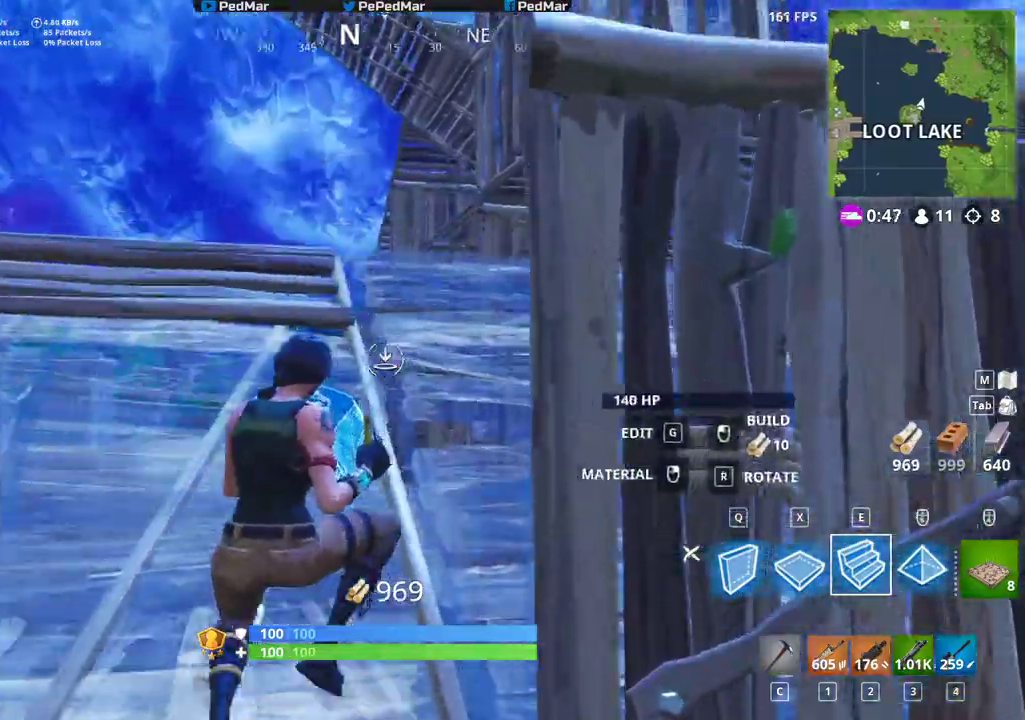
{"keys": ["a", "shift", "w"], "mouse": ["left"], "events": [[483, "mouse_left", "down"]]}
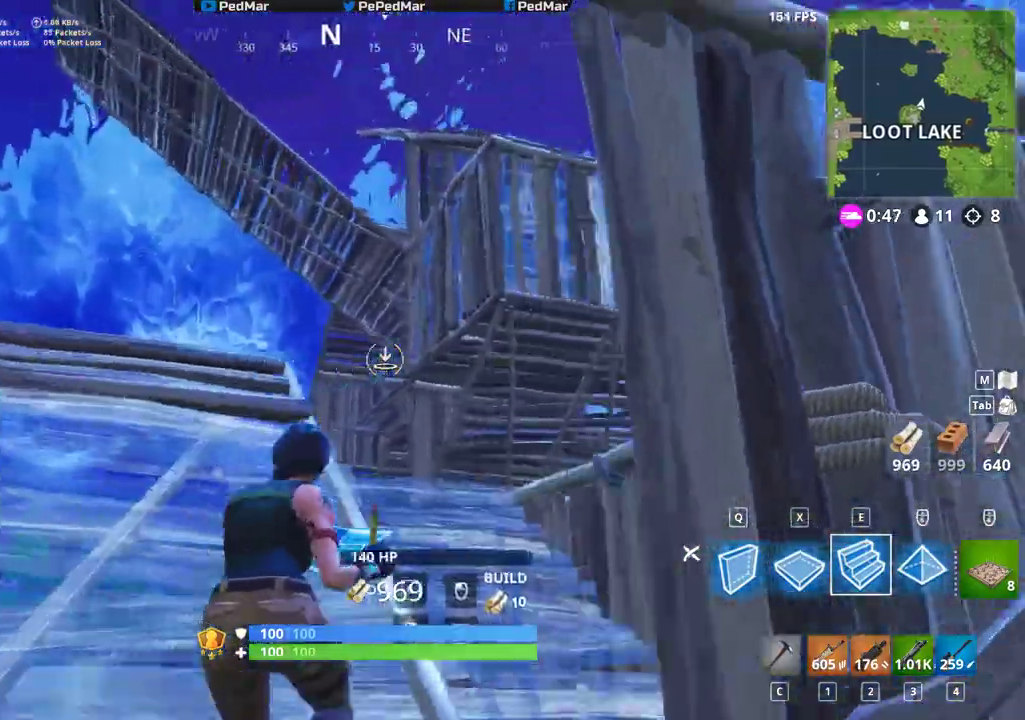
{"keys": ["a", "shift", "w"], "mouse": ["left"], "events": [[83, "mouse_left", "up"], [150, "mouse_left", "down"], [183, "a", "up"], [267, "mouse_left", "up"], [317, "mouse_left", "down"], [383, "mouse_left", "up"], [417, "a", "down"], [467, "mouse_left", "down"]]}
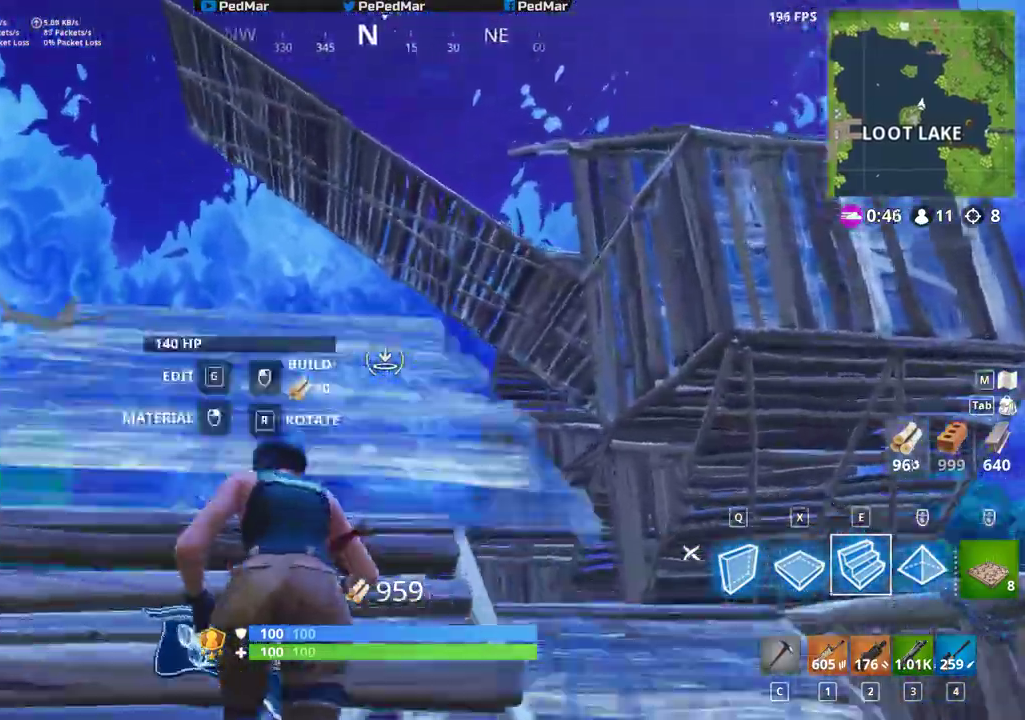
{"keys": ["a", "shift", "w"], "mouse": ["left"]}
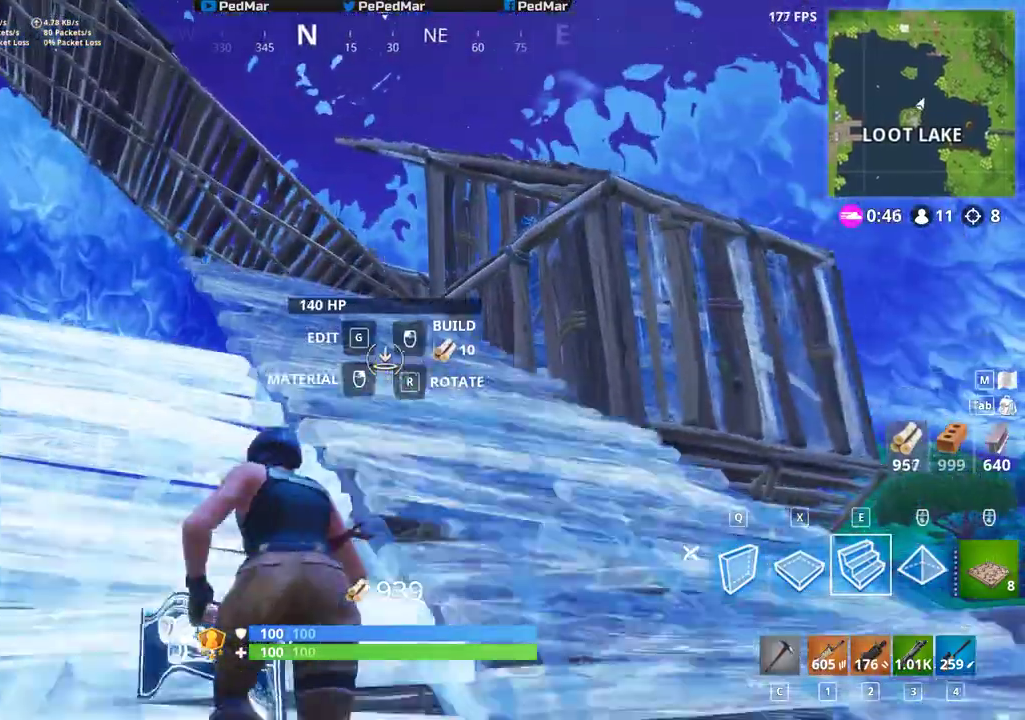
{"keys": ["shift", "w"], "mouse": ["left"], "events": [[100, "mouse_left", "up"], [200, "a", "up"], [217, "mouse_left", "down"], [300, "mouse_left", "up"], [450, "mouse_left", "down"]]}
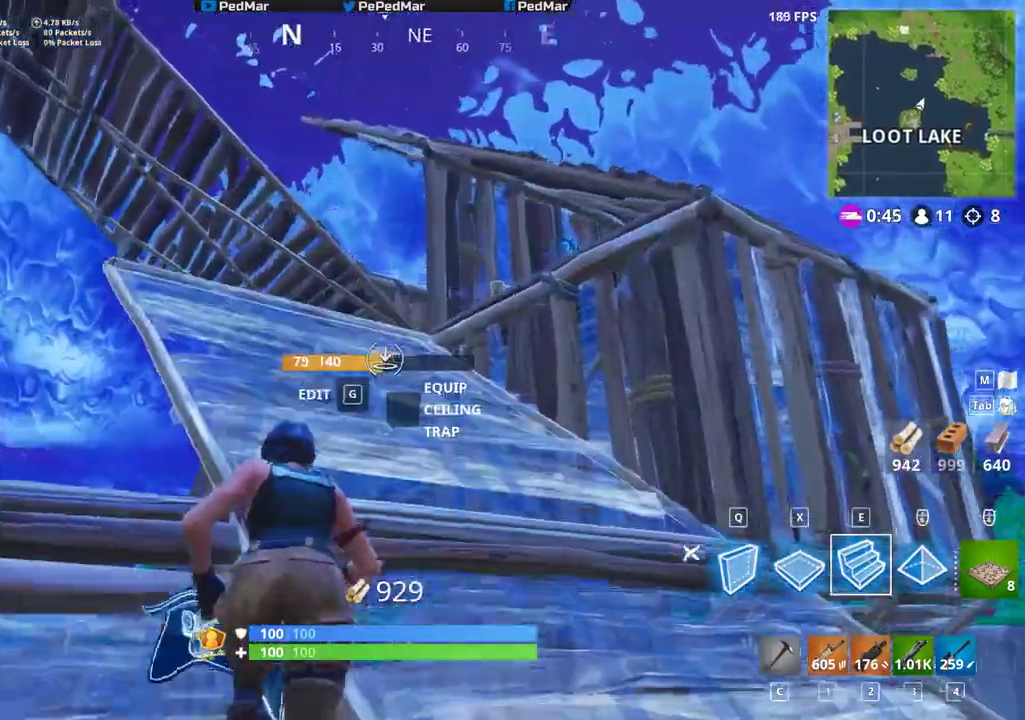
{"keys": ["a", "shift", "w"], "mouse": [], "events": [[33, "c", "down"], [33, "mouse_left", "up"], [133, "c", "up"], [233, "a", "down"], [283, "space", "down"], [433, "space", "up"]]}
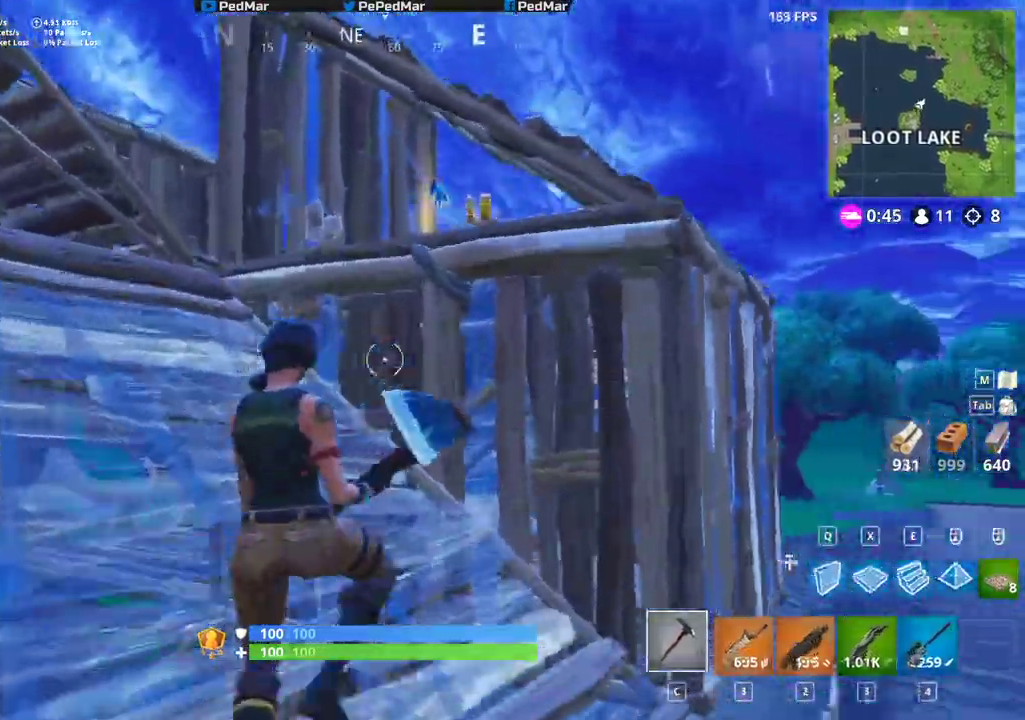
{"keys": ["shift", "w"], "mouse": [], "events": [[400, "a", "up"]]}
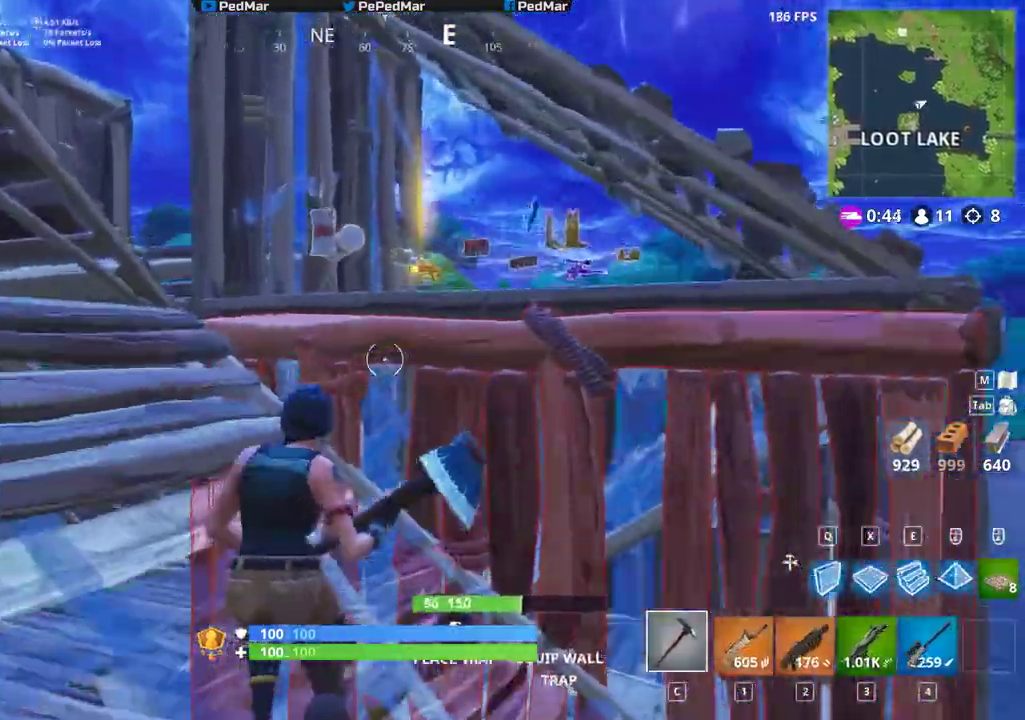
{"keys": ["shift", "w"], "mouse": [], "events": [[33, "space", "down"], [150, "space", "up"], [183, "d", "down"], [383, "d", "up"]]}
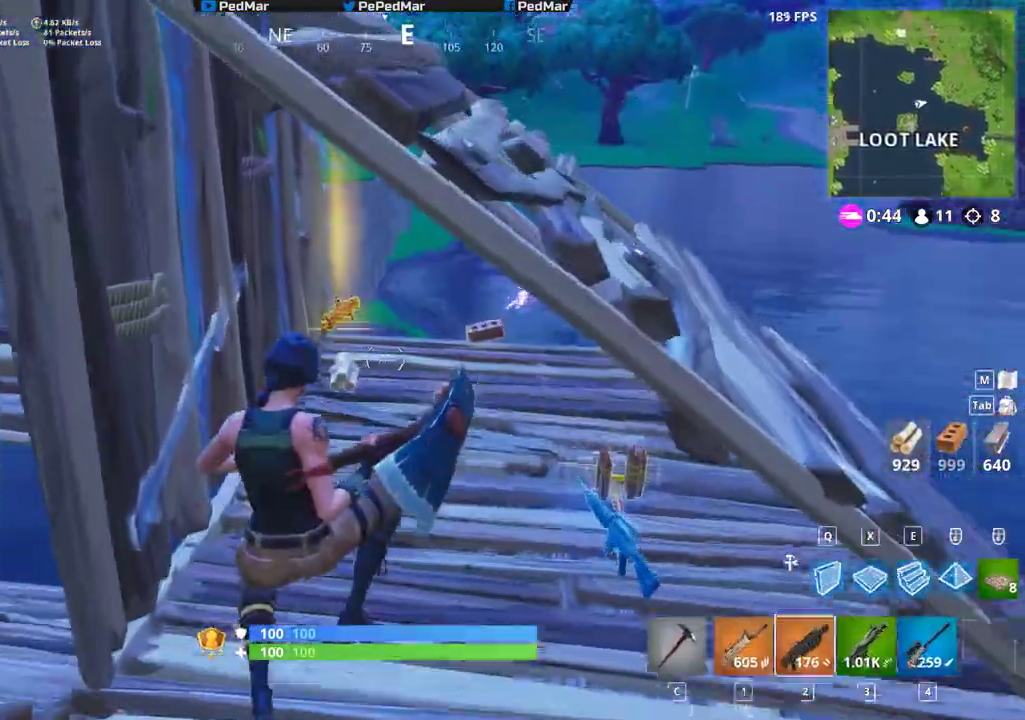
{"keys": ["shift", "w"], "mouse": [], "events": [[83, "d", "down"], [350, "d", "up"]]}
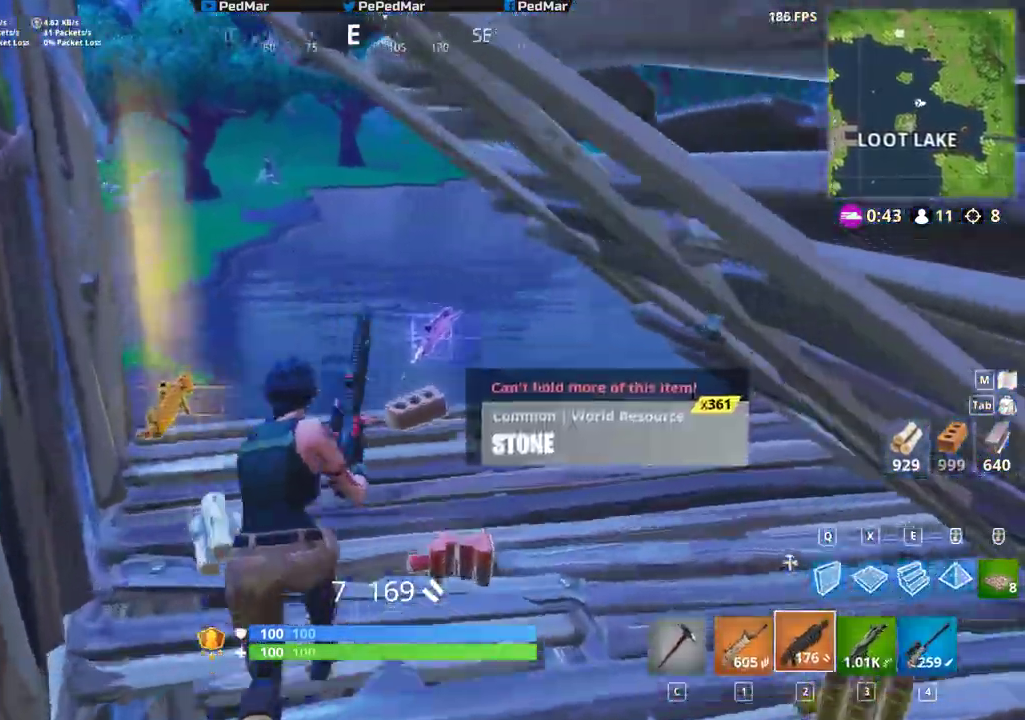
{"keys": ["d", "shift", "w"], "mouse": [], "events": [[33, "d", "down"], [117, "d", "up"], [150, "a", "down"], [233, "a", "up"], [267, "d", "down"]]}
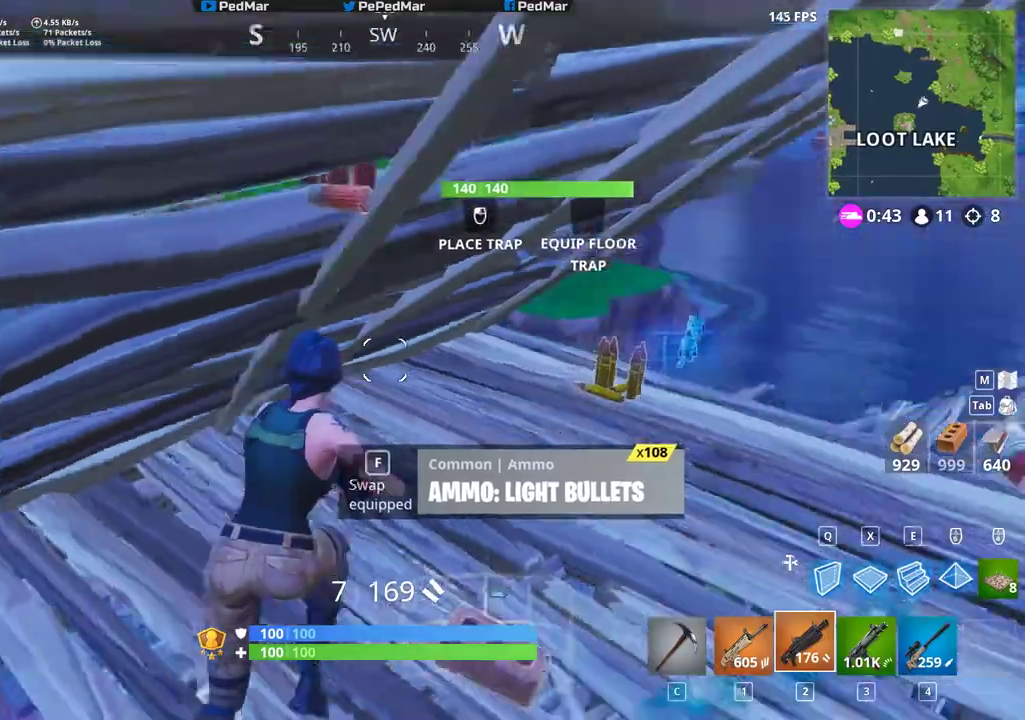
{"keys": ["d", "shift", "w"], "mouse": [], "events": []}
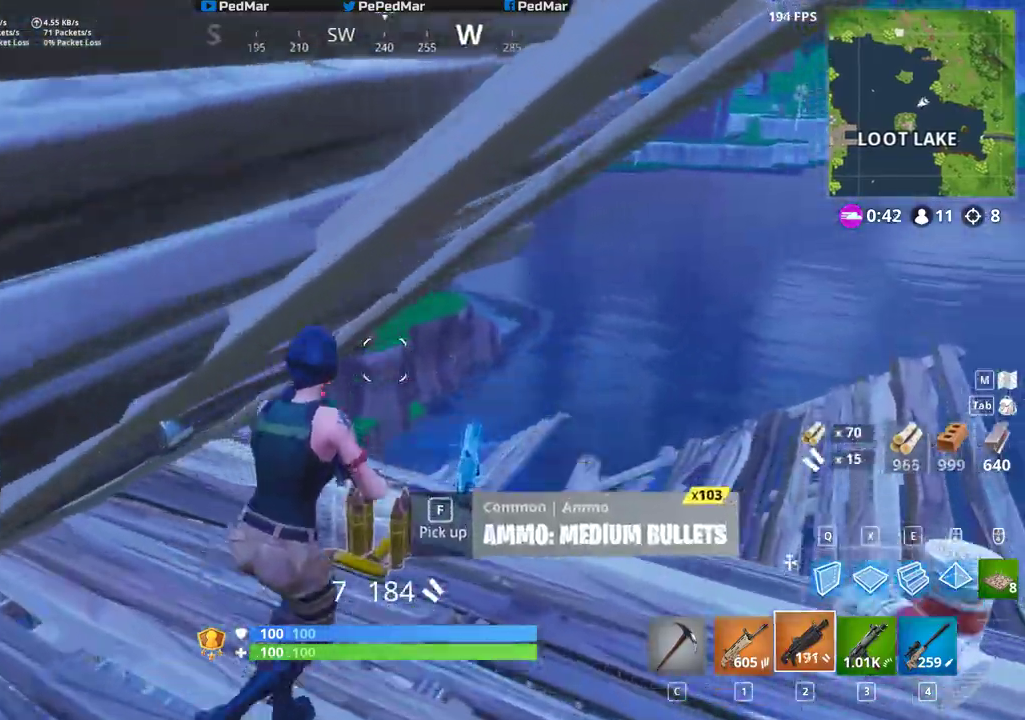
{"keys": ["a", "shift"], "mouse": [], "events": [[150, "w", "up"], [283, "s", "down"], [333, "d", "up"], [350, "a", "down"], [483, "s", "up"]]}
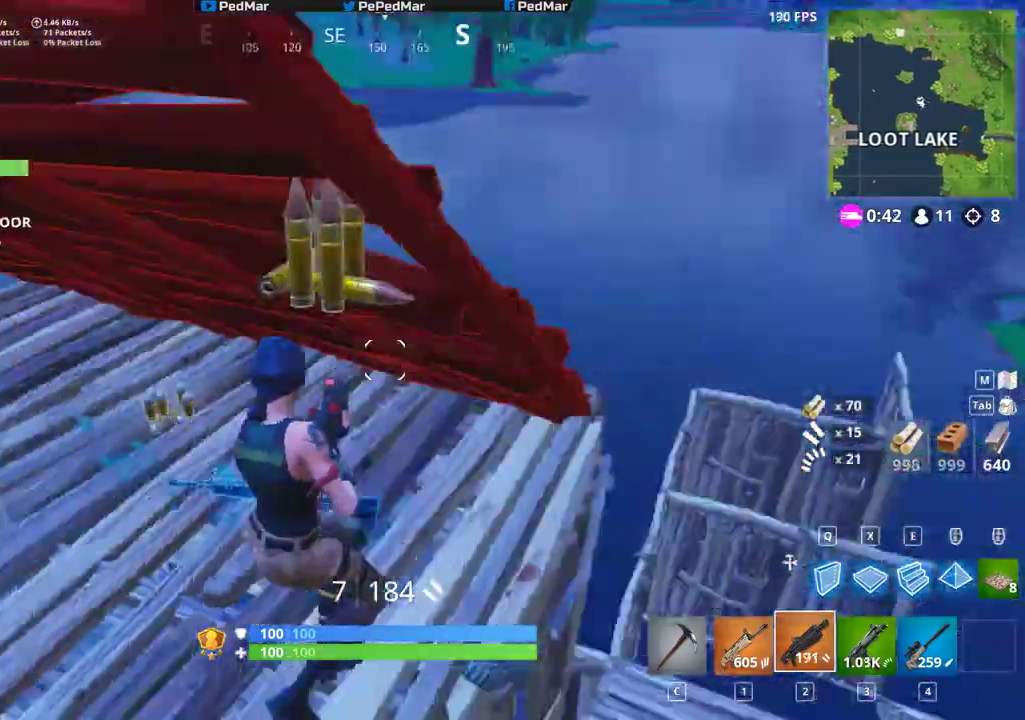
{"keys": ["f", "shift"], "mouse": [], "events": [[333, "w", "down"], [400, "w", "up"], [450, "a", "up"], [500, "f", "down"]]}
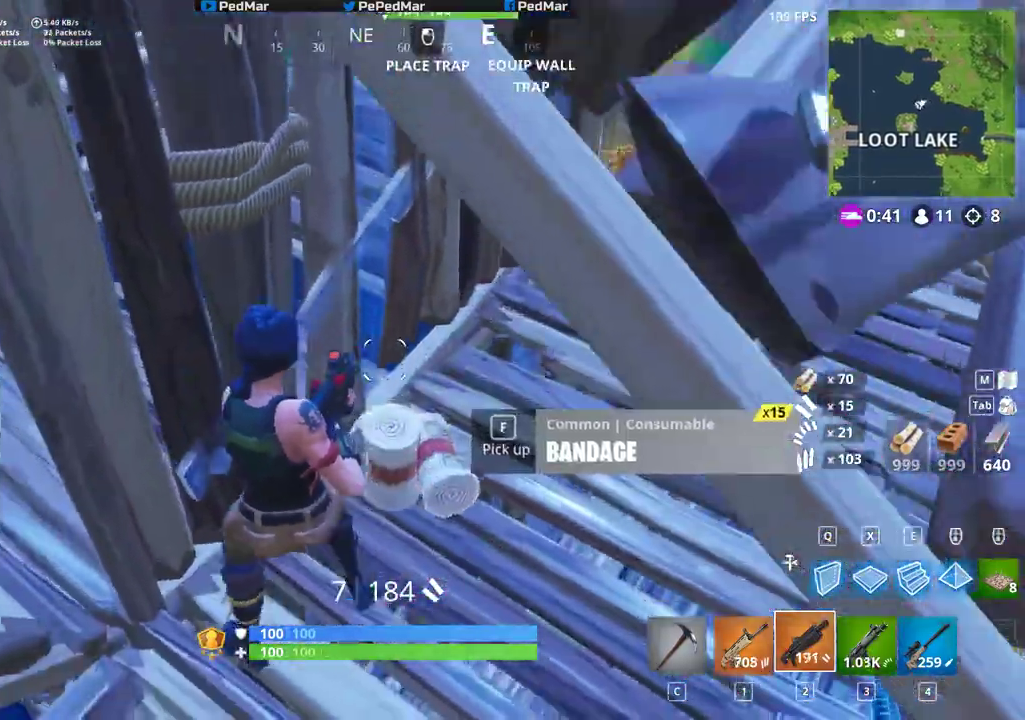
{"keys": ["d", "shift", "w"], "mouse": [], "events": [[67, "f", "up"], [200, "c", "down"], [300, "c", "up"], [333, "w", "down"], [450, "d", "down"]]}
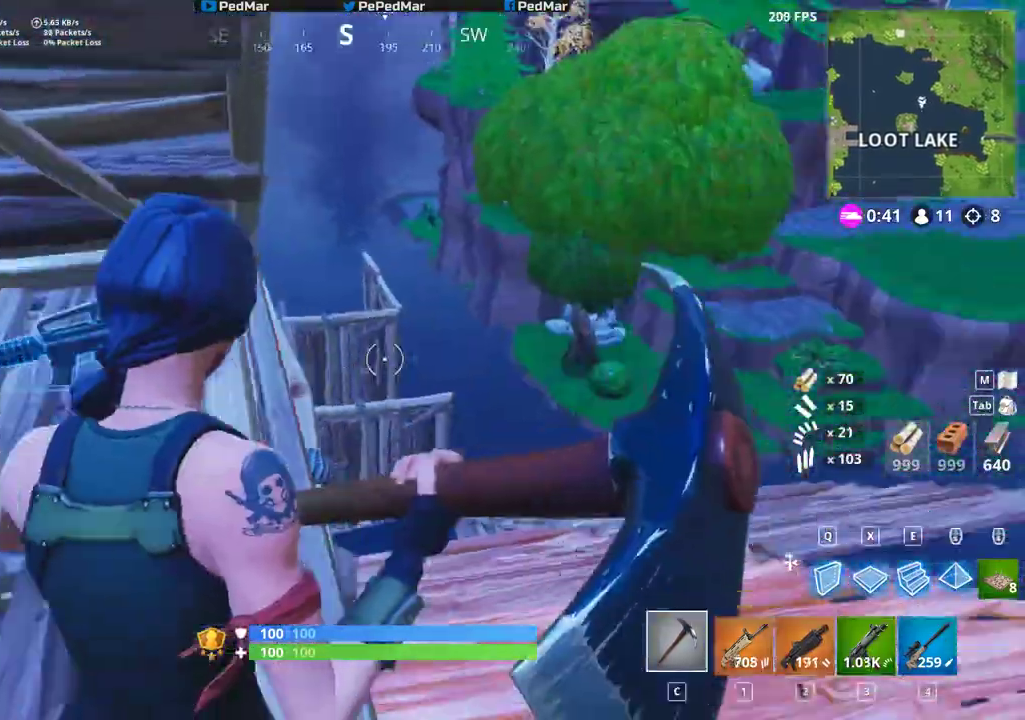
{"keys": ["shift", "w"], "mouse": [], "events": [[417, "d", "up"]]}
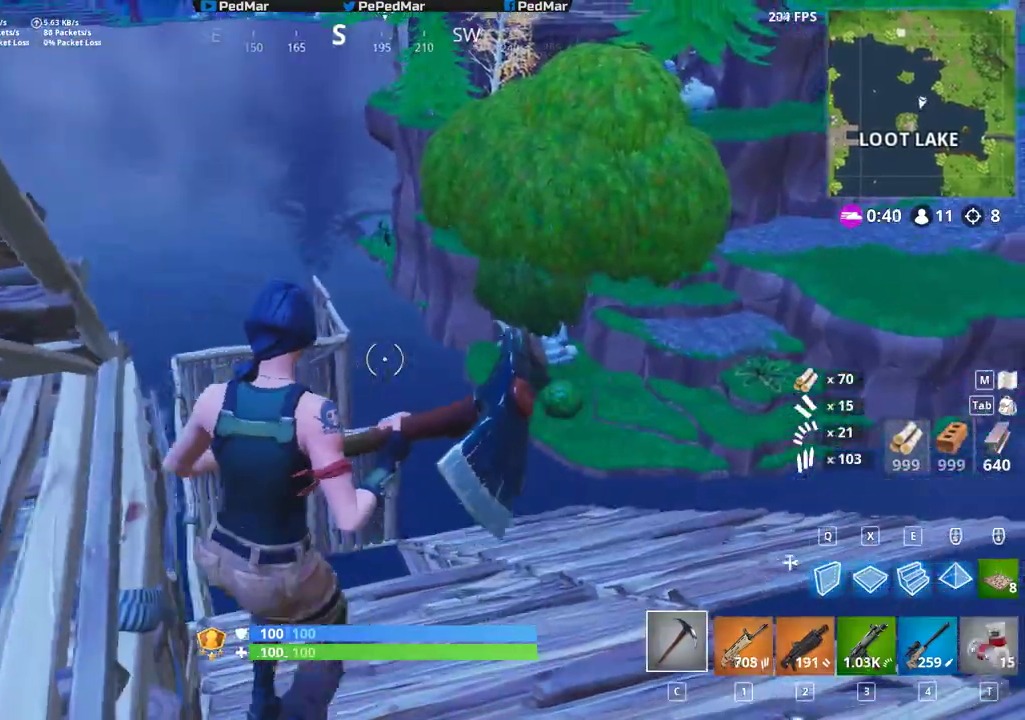
{"keys": ["shift", "w"], "mouse": [], "events": []}
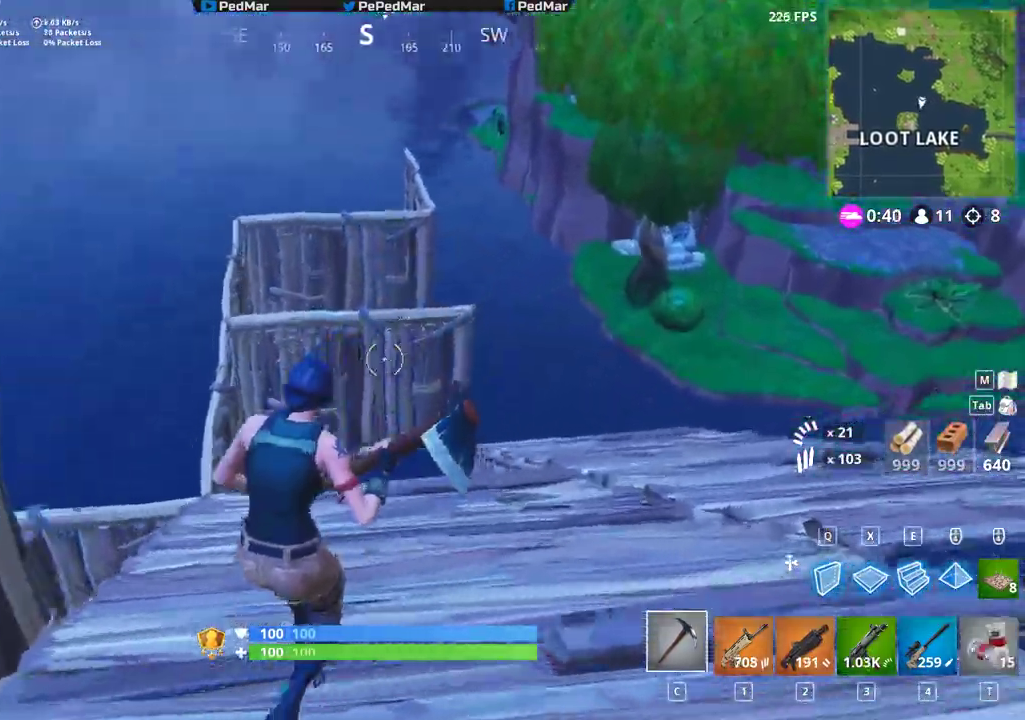
{"keys": ["d", "shift", "w"], "mouse": [], "events": [[100, "d", "down"]]}
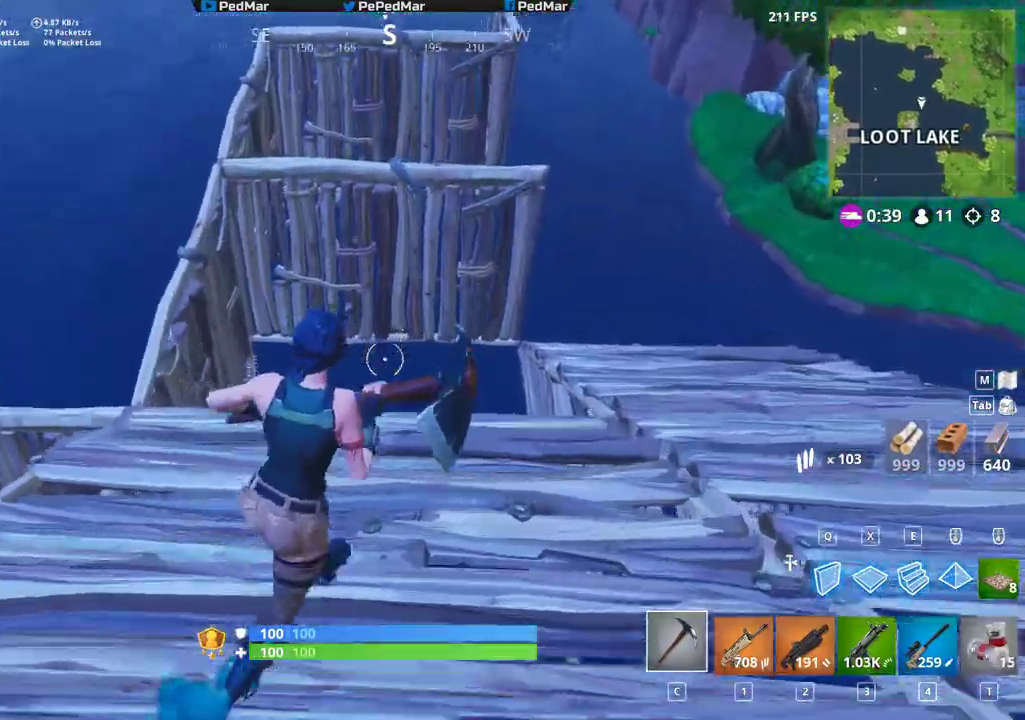
{"keys": ["d", "shift", "w"], "mouse": [], "events": []}